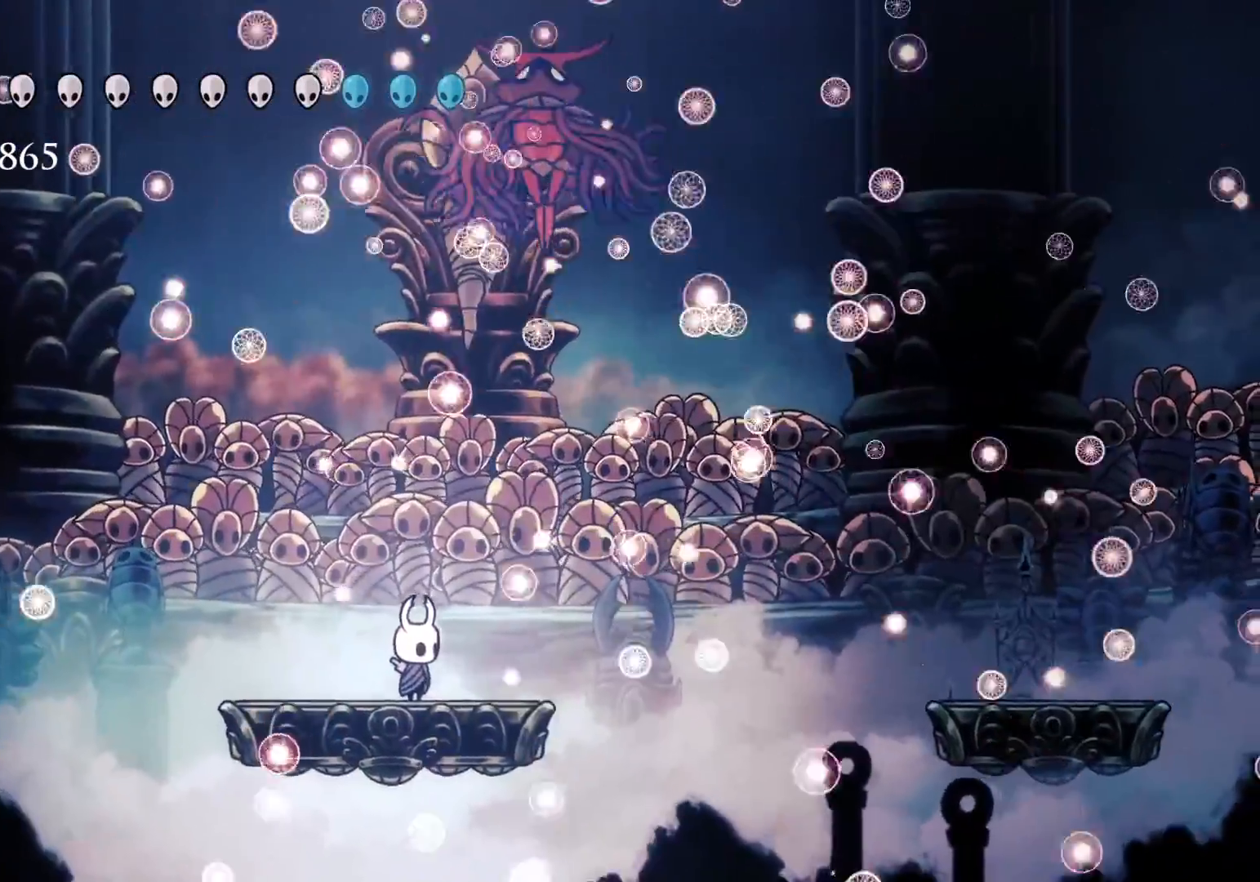
Gameplay with keyboard and mouse; each line is a JSON object with the keys and mouse buttons held at the frame after it. "events" lists presses ("down") and releases ("up") of "1", "2", "3", "4", "5", "a", "alt", "c", "ctrl", "d", "e", "f", "q", "r", "s", "shift", "space", "tab", "v", "w", "x", "z", "mouse_left", "mouse_middle", "mouse_right", "mouse_wheel_up" and "mouse_wheel_down" between this image and that frame as [ms after this image, input, new state], when the widget could be followed in between. "mouse_left", "mouse_middle", "mouse_right", "mouse_wheel_up", "mouse_wheel_down" = the "left", "middle", "right", "wheel_up", "wheel_down" buttons of the "mouse" list. No other keys are recorded. Mouse movement is not recorded.
{"keys": [], "mouse": [], "events": []}
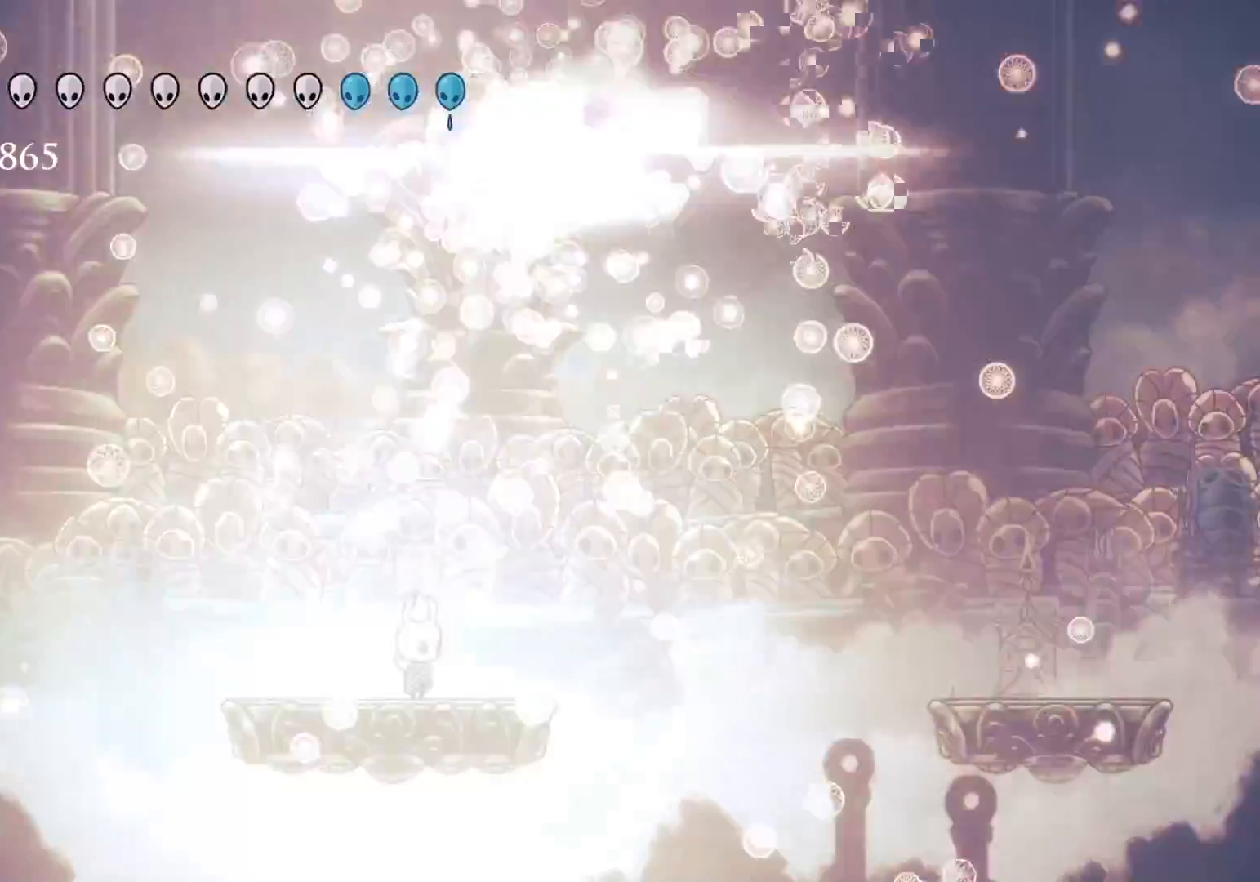
{"keys": [], "mouse": [], "events": []}
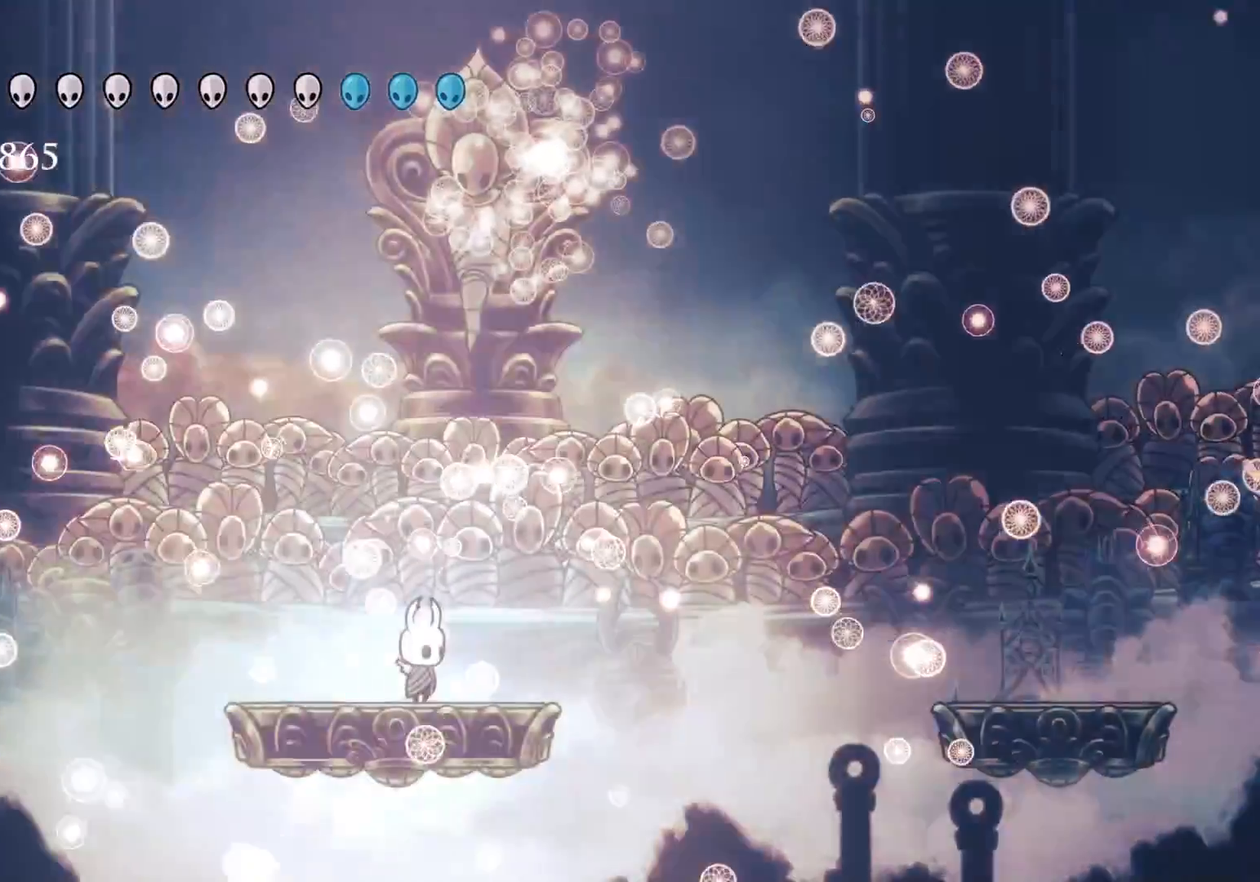
{"keys": [], "mouse": [], "events": []}
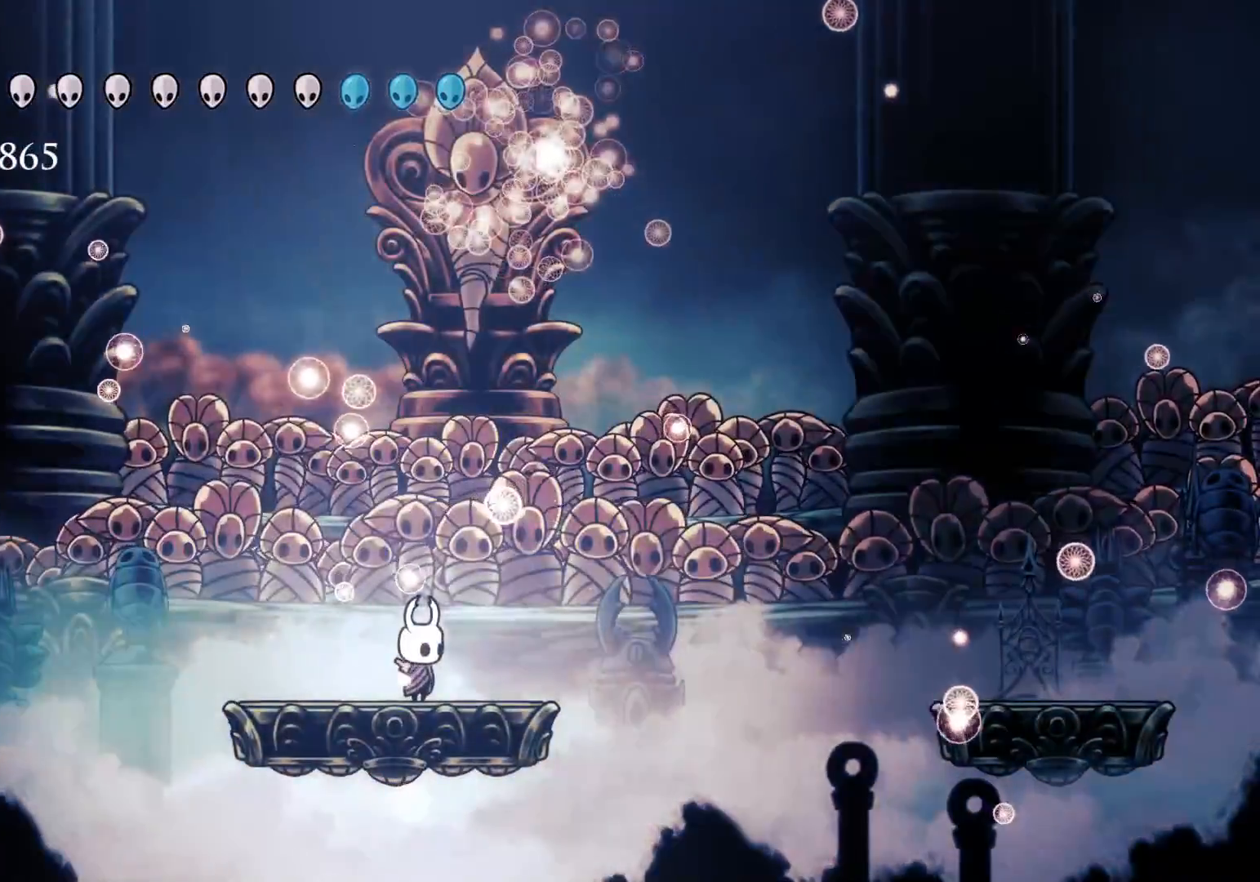
{"keys": [], "mouse": [], "events": []}
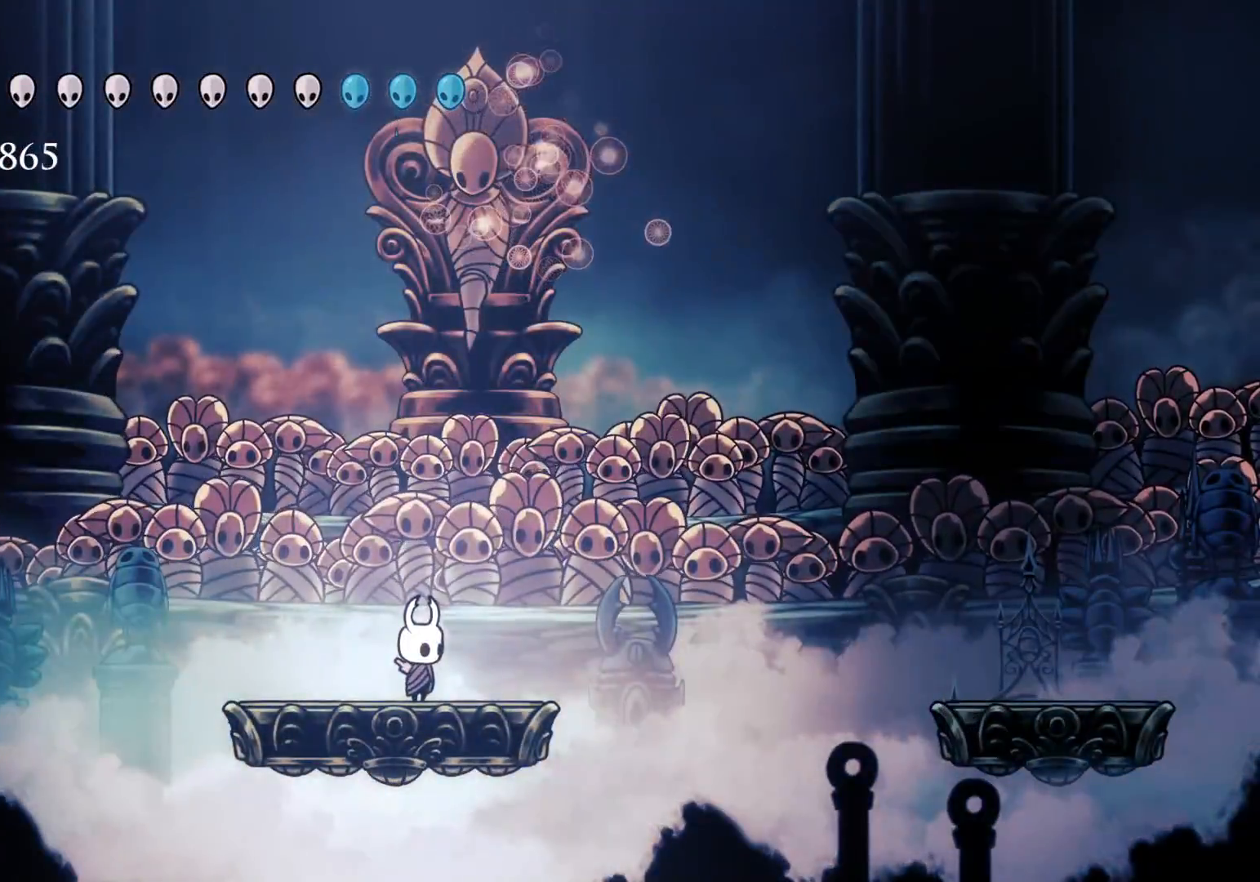
{"keys": [], "mouse": [], "events": []}
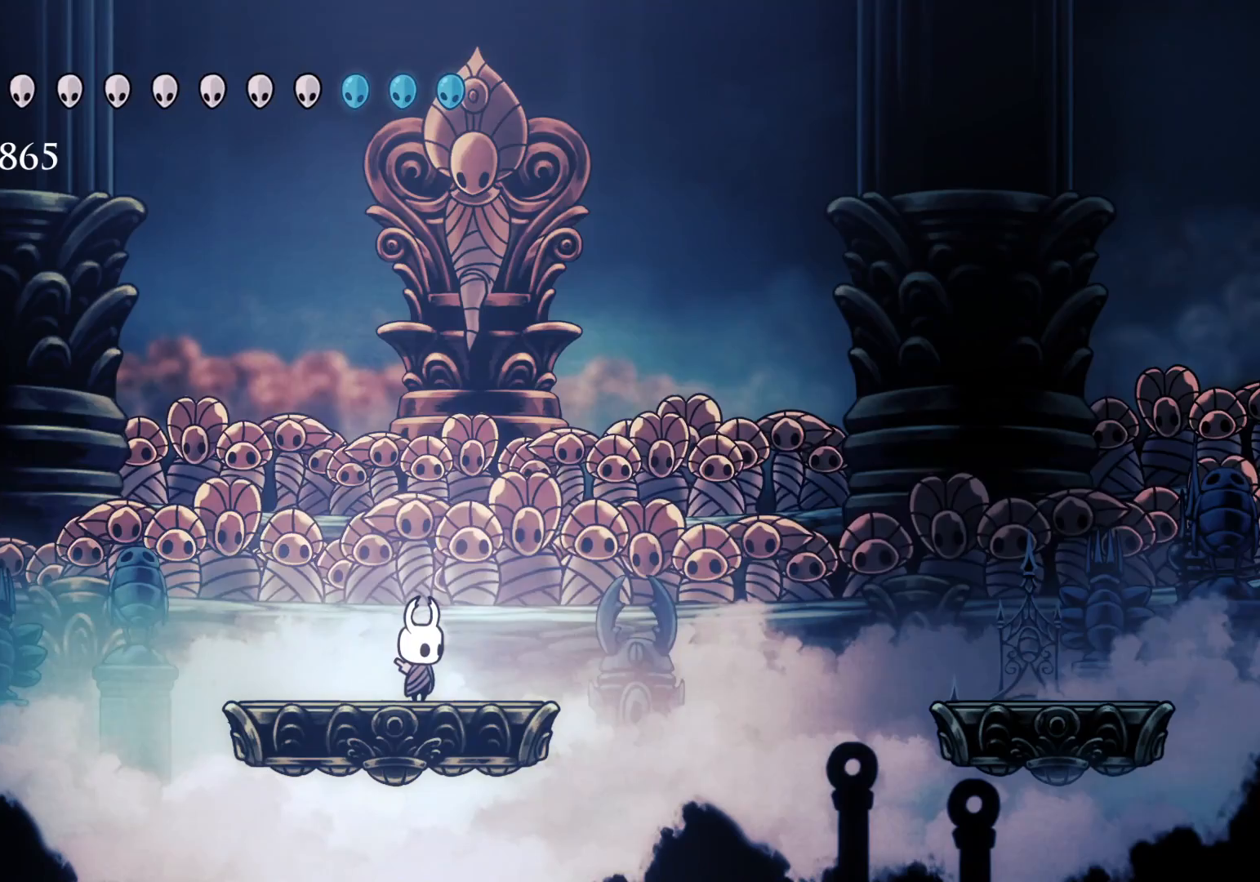
{"keys": ["alt"], "mouse": [], "events": [[466, "alt", "down"]]}
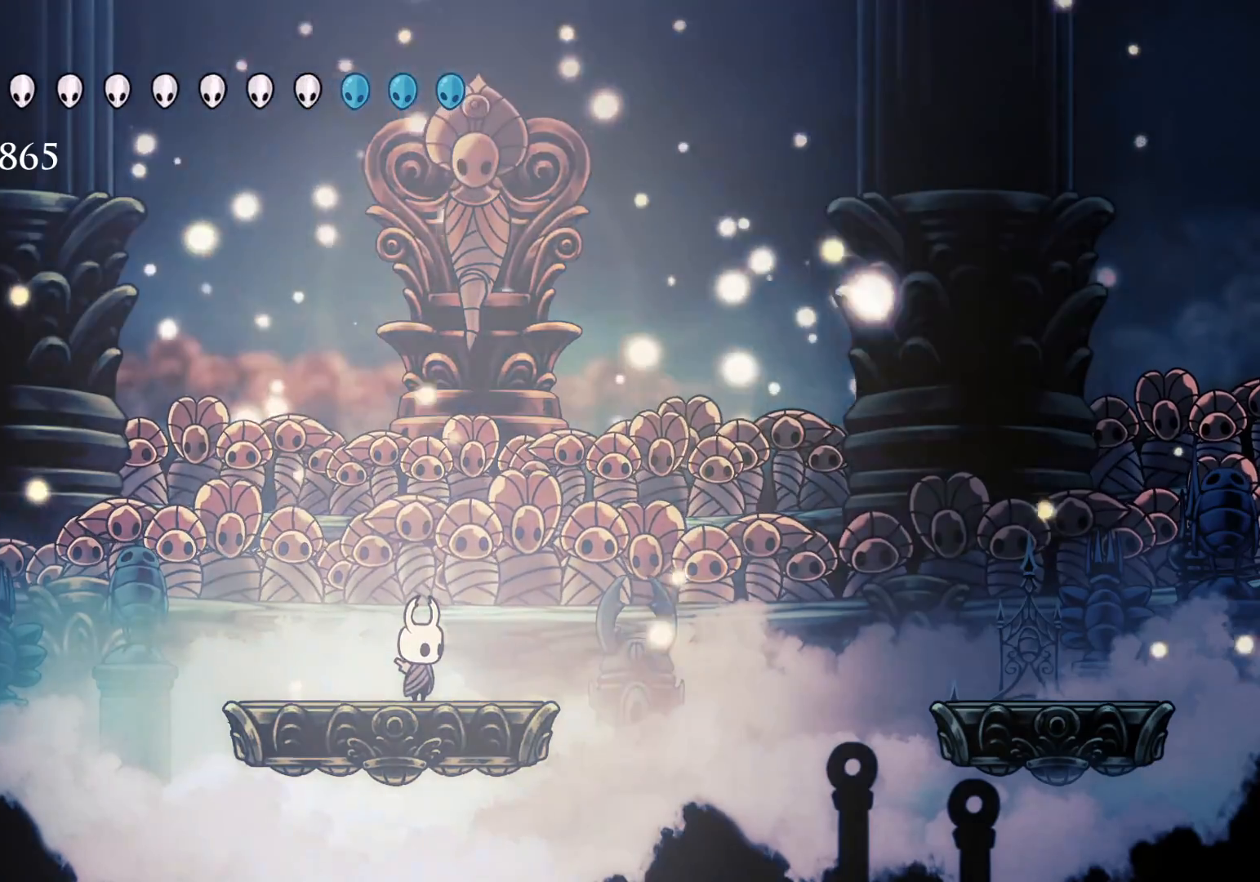
{"keys": ["alt", "tab"], "mouse": [], "events": [[433, "tab", "down"]]}
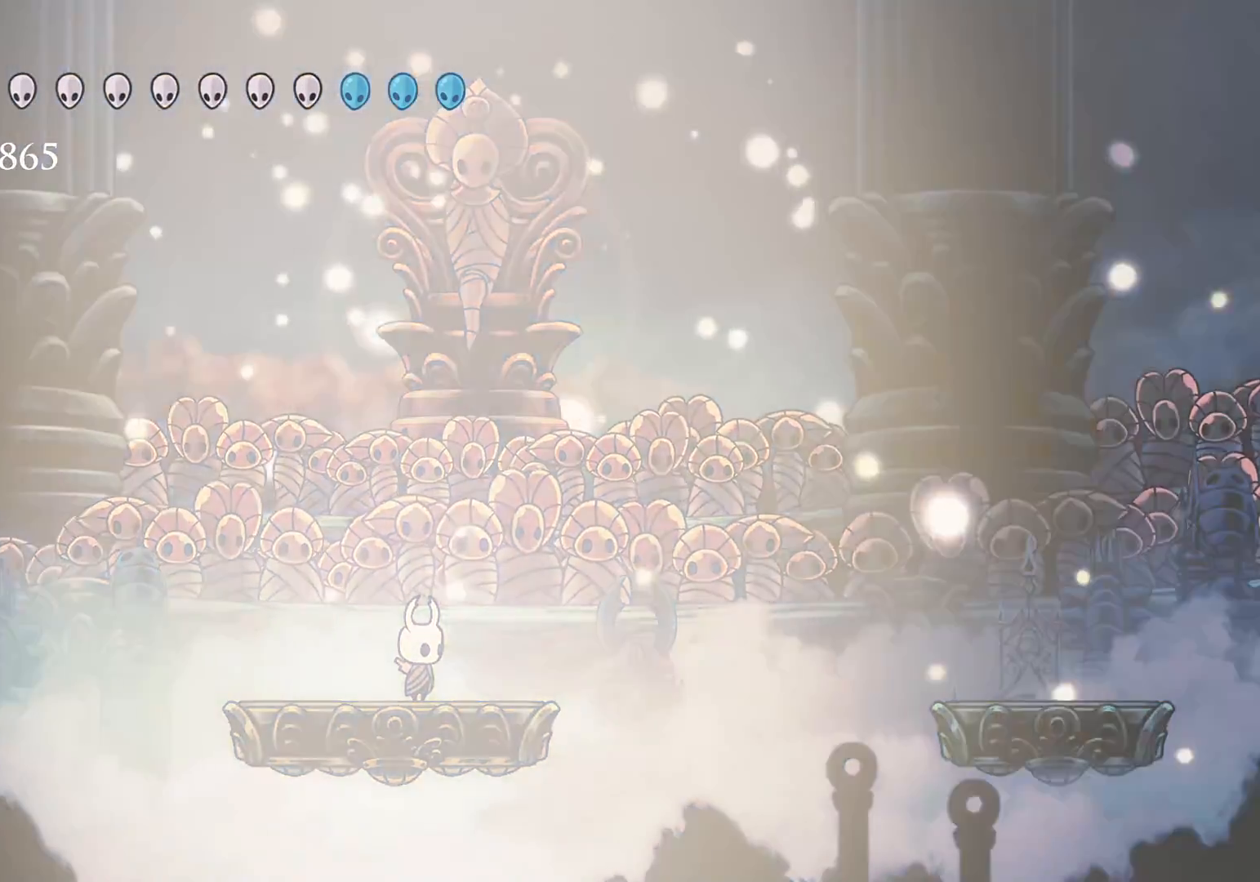
{"keys": ["alt"], "mouse": [], "events": [[33, "tab", "up"], [416, "tab", "down"], [500, "tab", "up"]]}
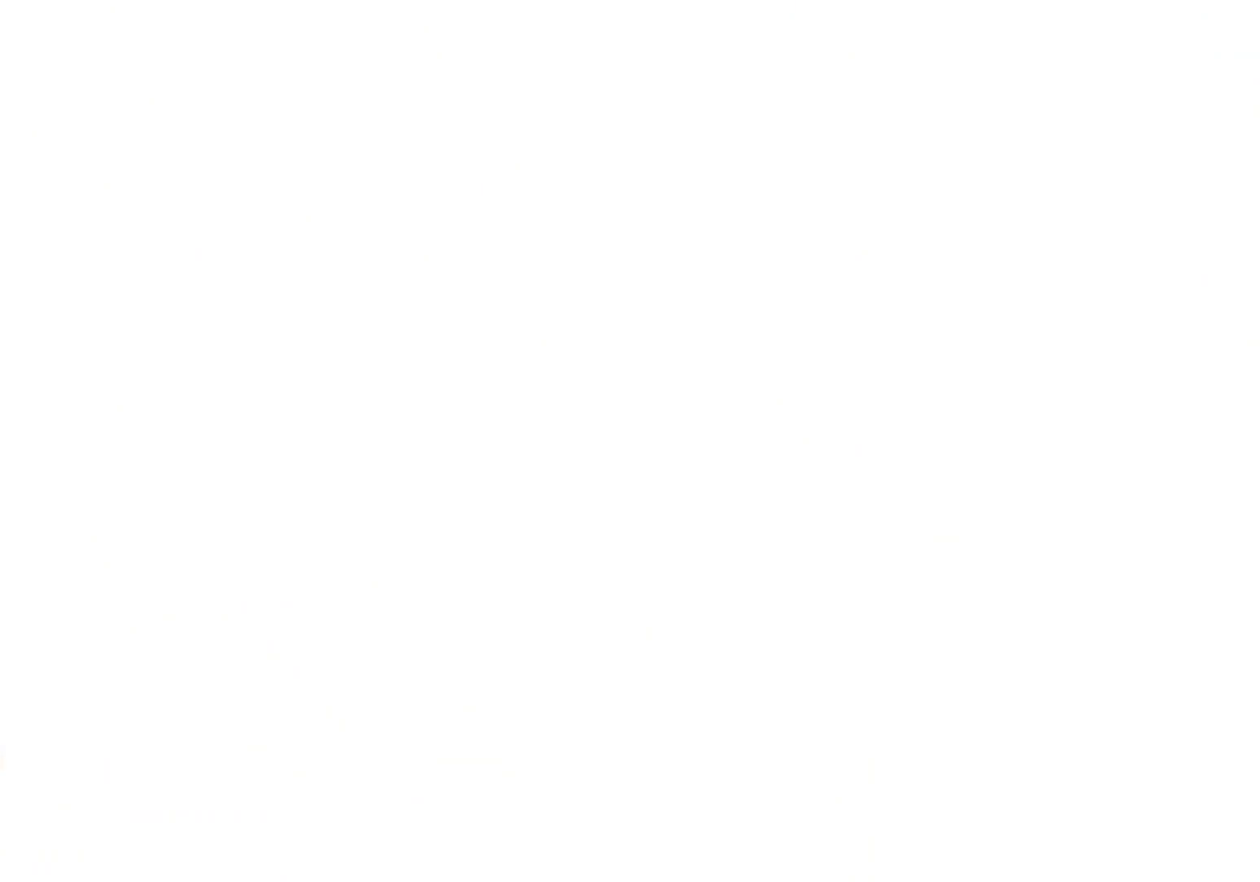
{"keys": [], "mouse": [], "events": [[100, "tab", "down"], [233, "tab", "up"], [483, "alt", "up"]]}
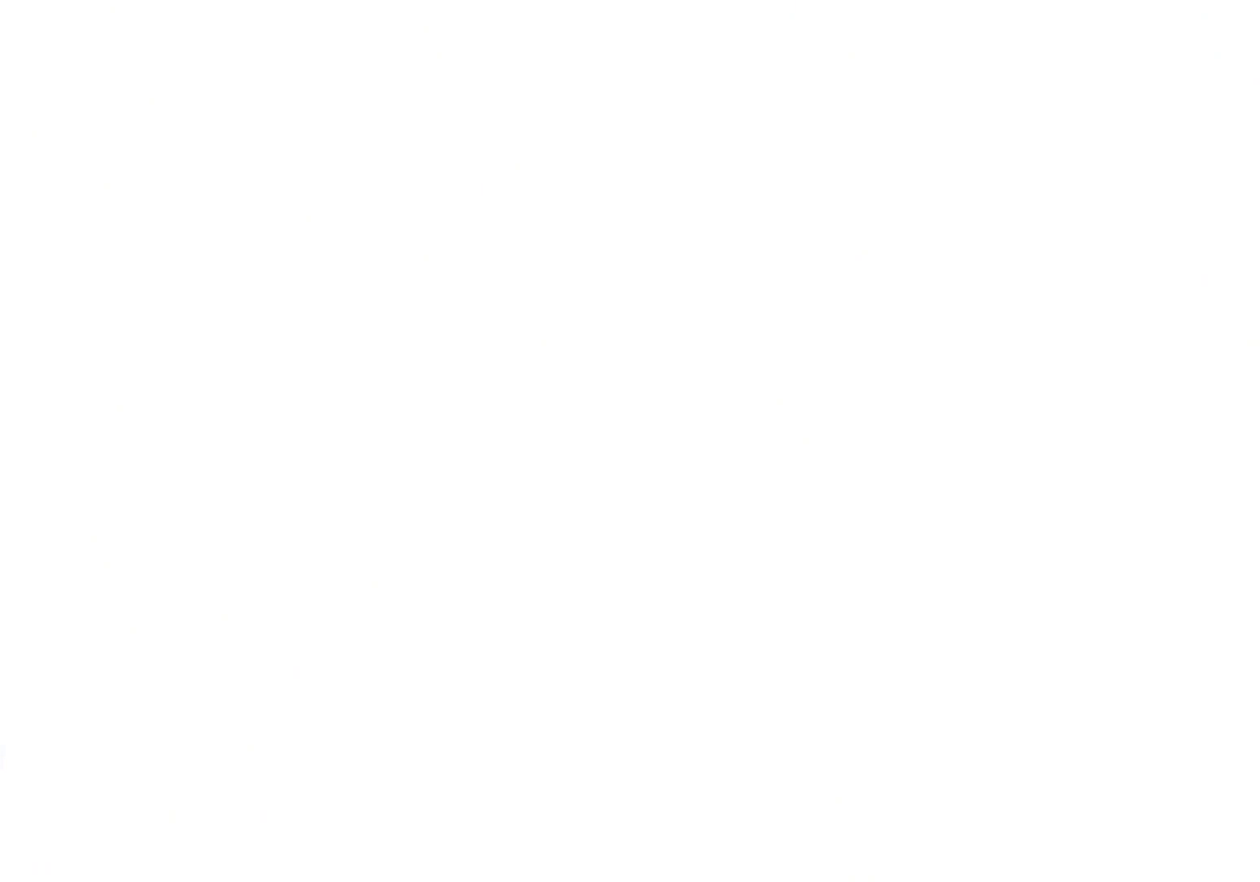
{"keys": [], "mouse": [], "events": []}
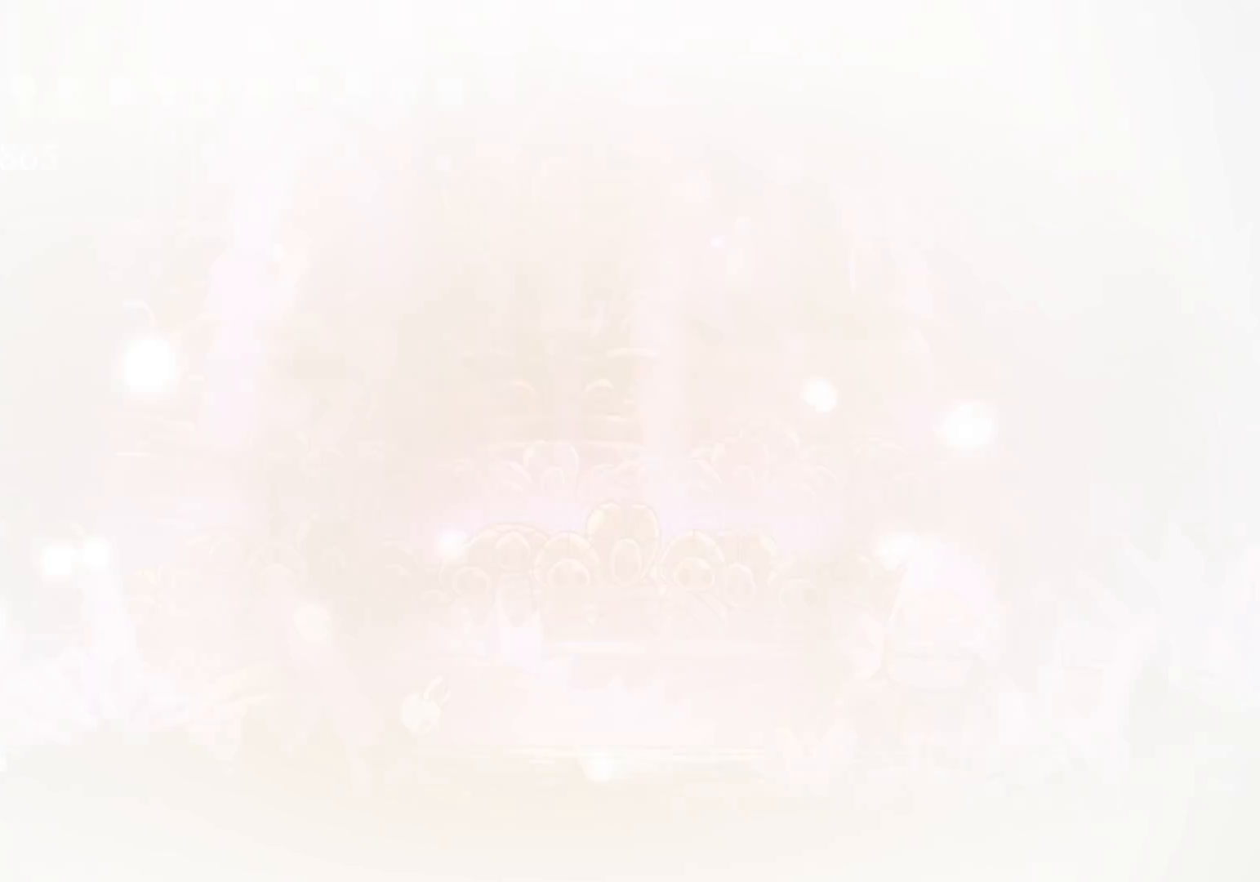
{"keys": [], "mouse": [], "events": []}
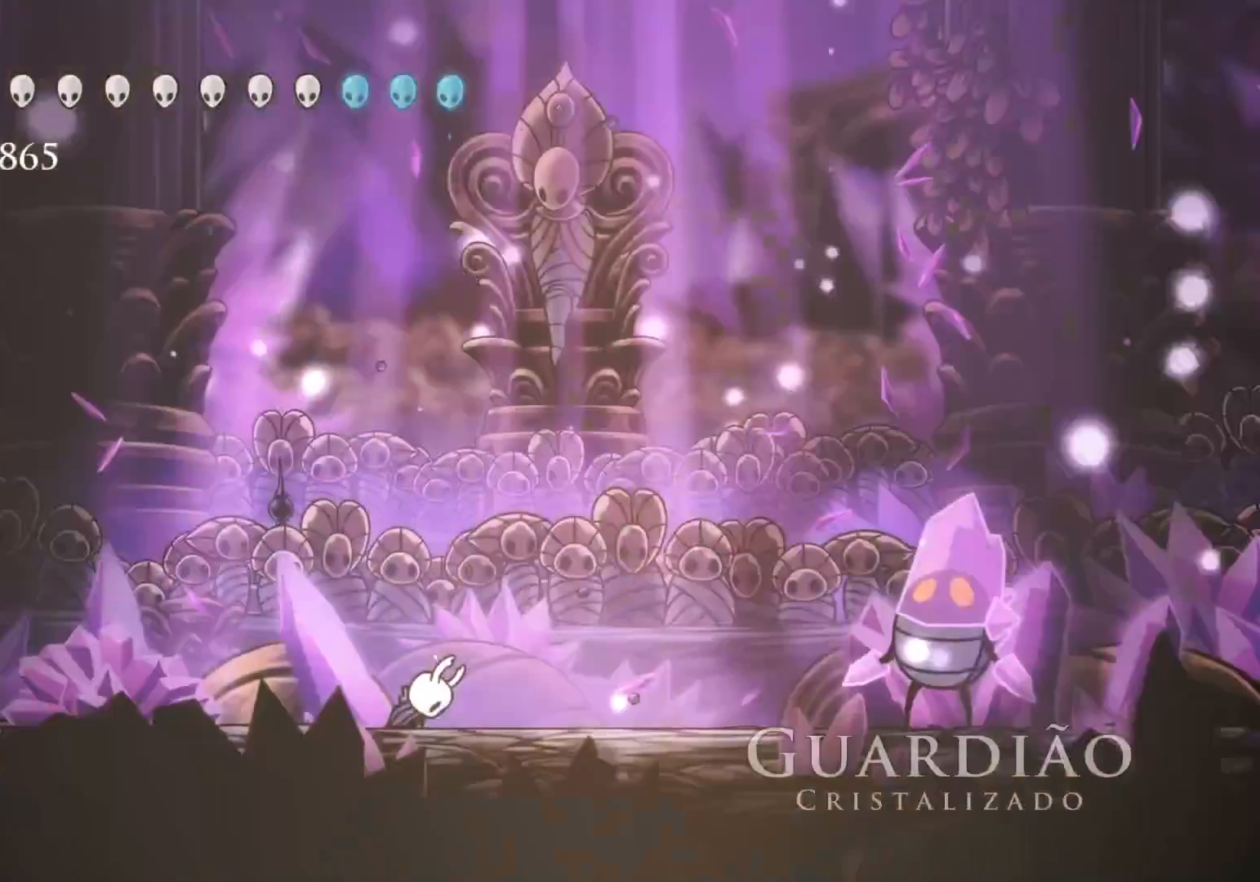
{"keys": [], "mouse": [], "events": []}
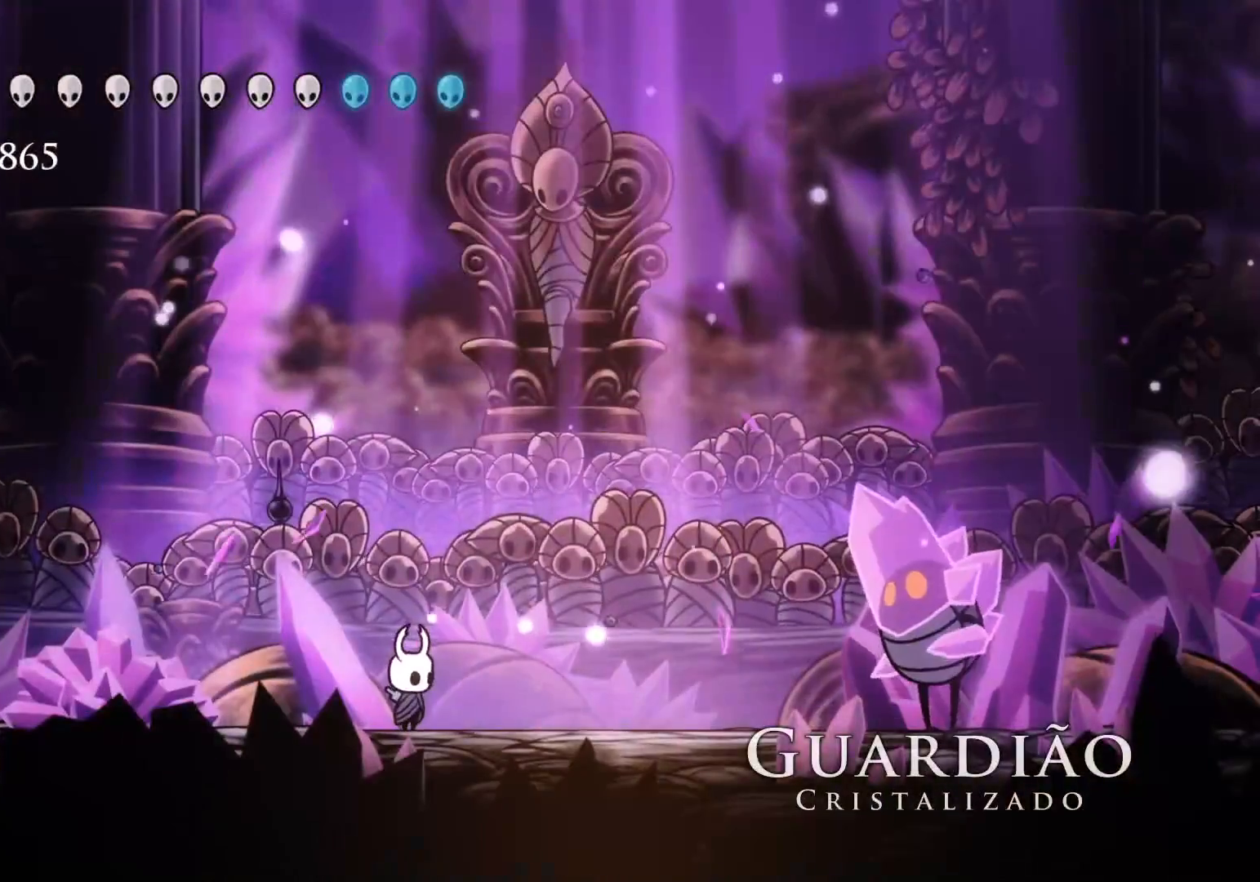
{"keys": [], "mouse": [], "events": [[50, "mouse_left", "down"], [150, "mouse_left", "up"]]}
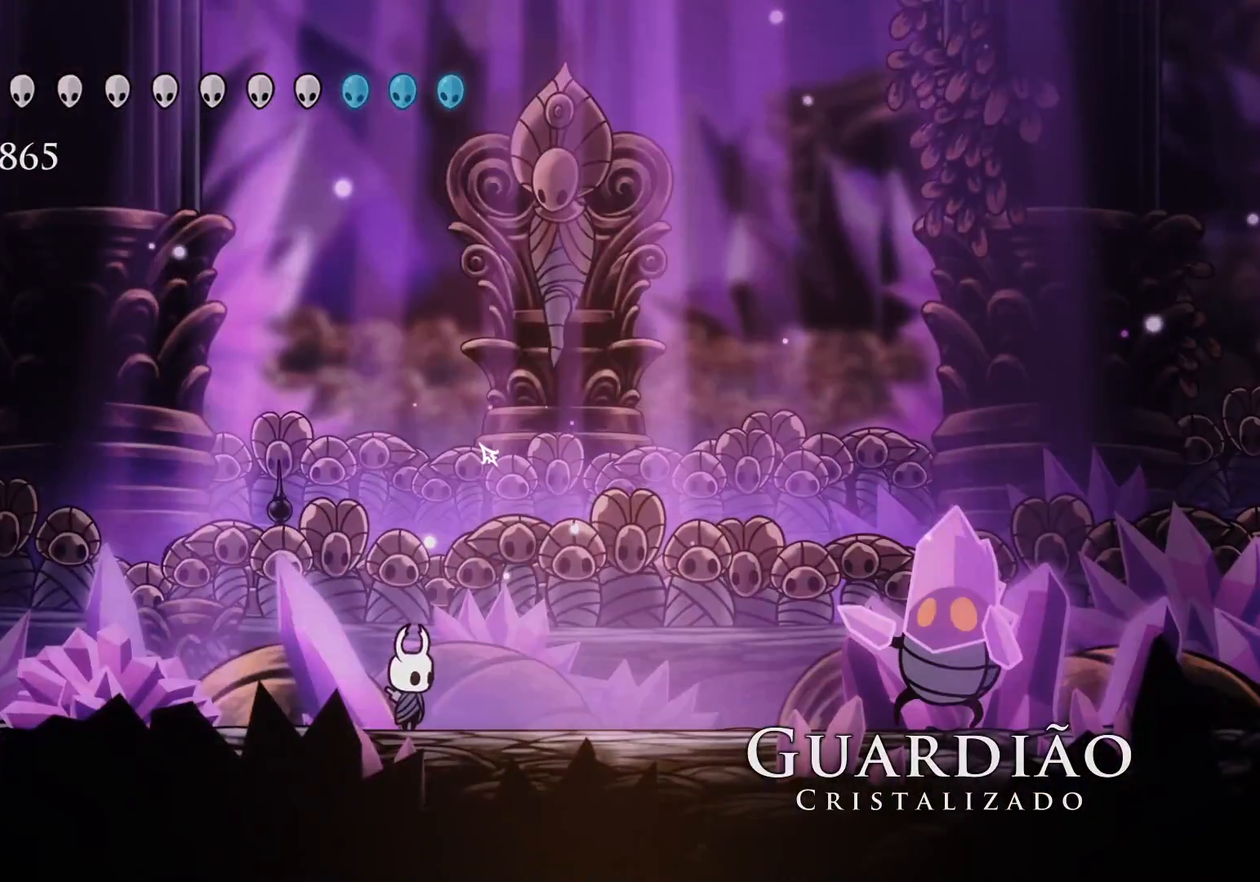
{"keys": ["alt"], "mouse": [], "events": [[483, "alt", "down"]]}
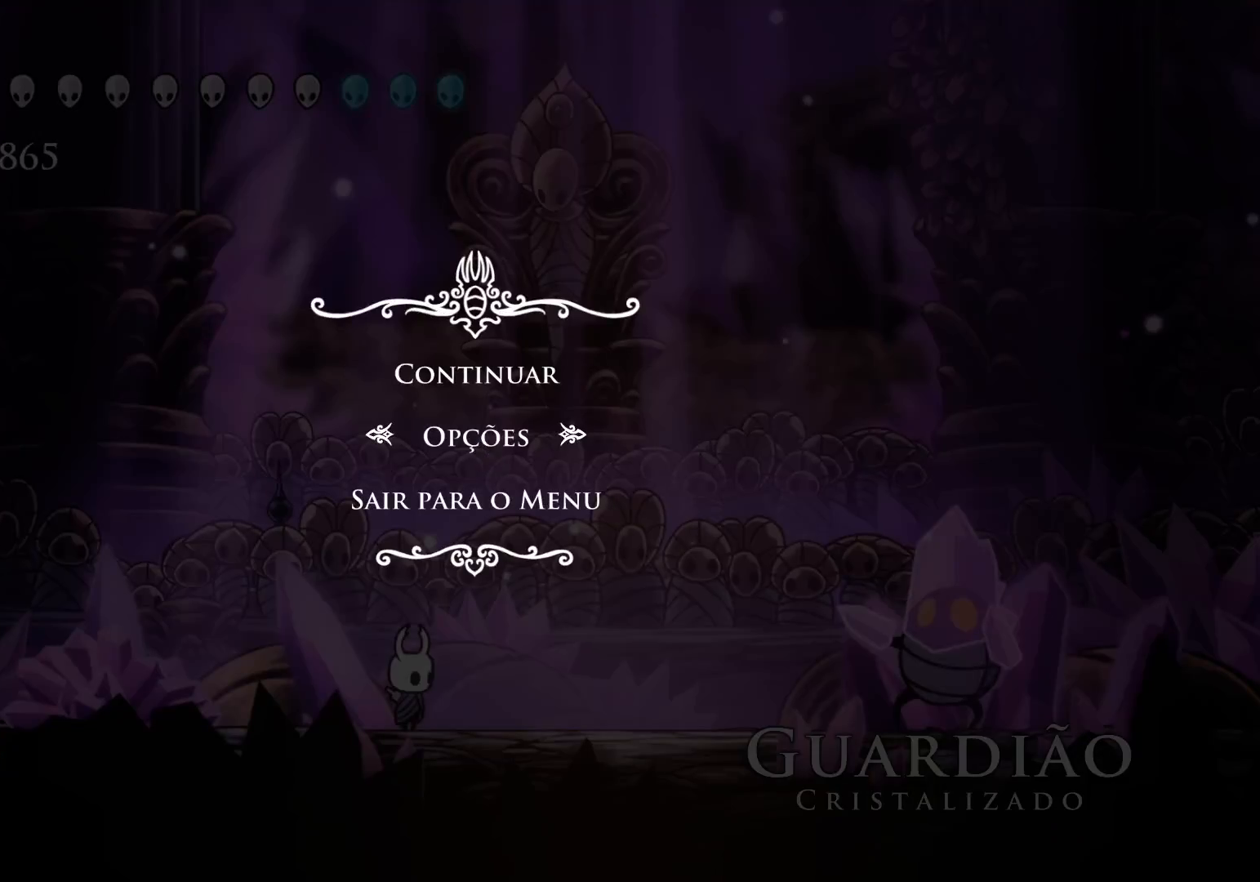
{"keys": ["alt"], "mouse": [], "events": [[33, "tab", "down"], [116, "tab", "up"]]}
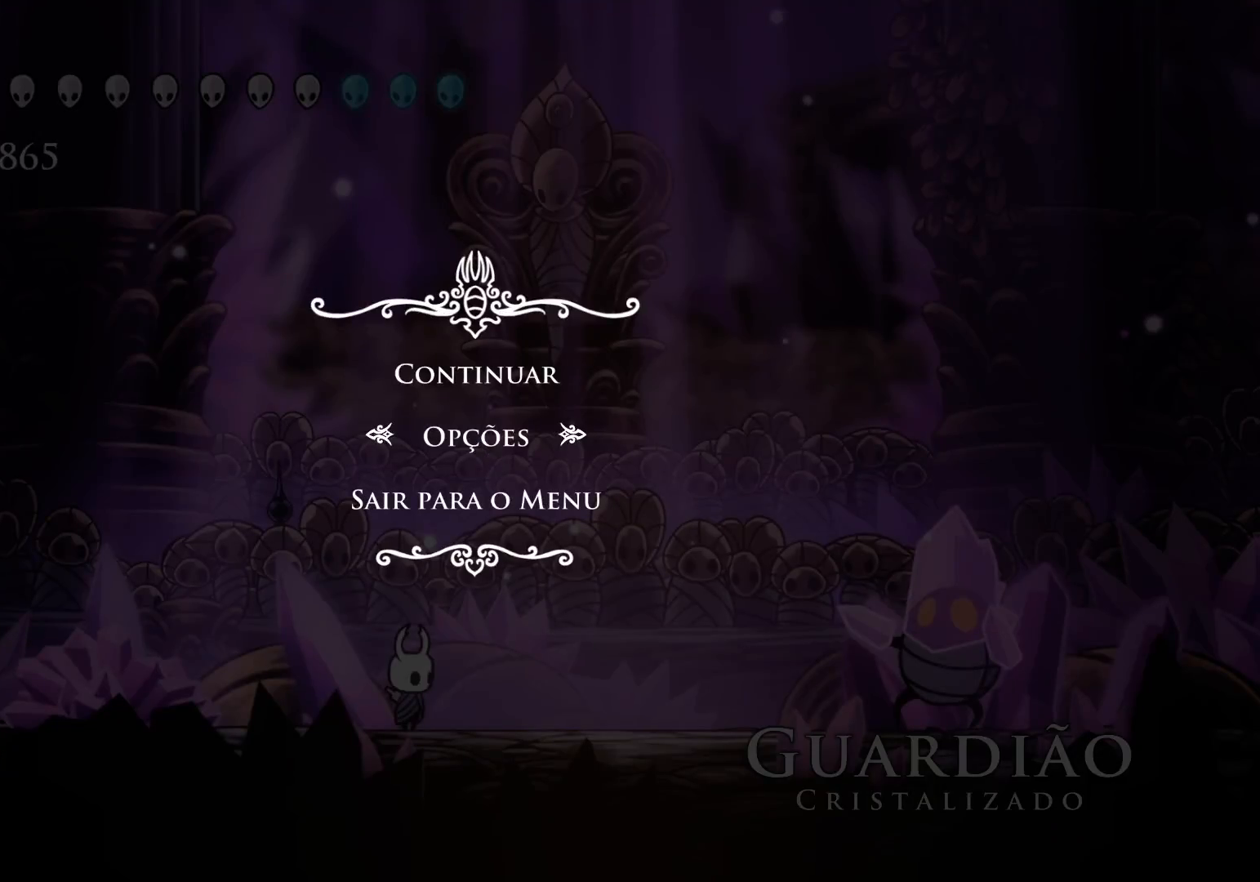
{"keys": [], "mouse": [], "events": [[133, "alt", "up"]]}
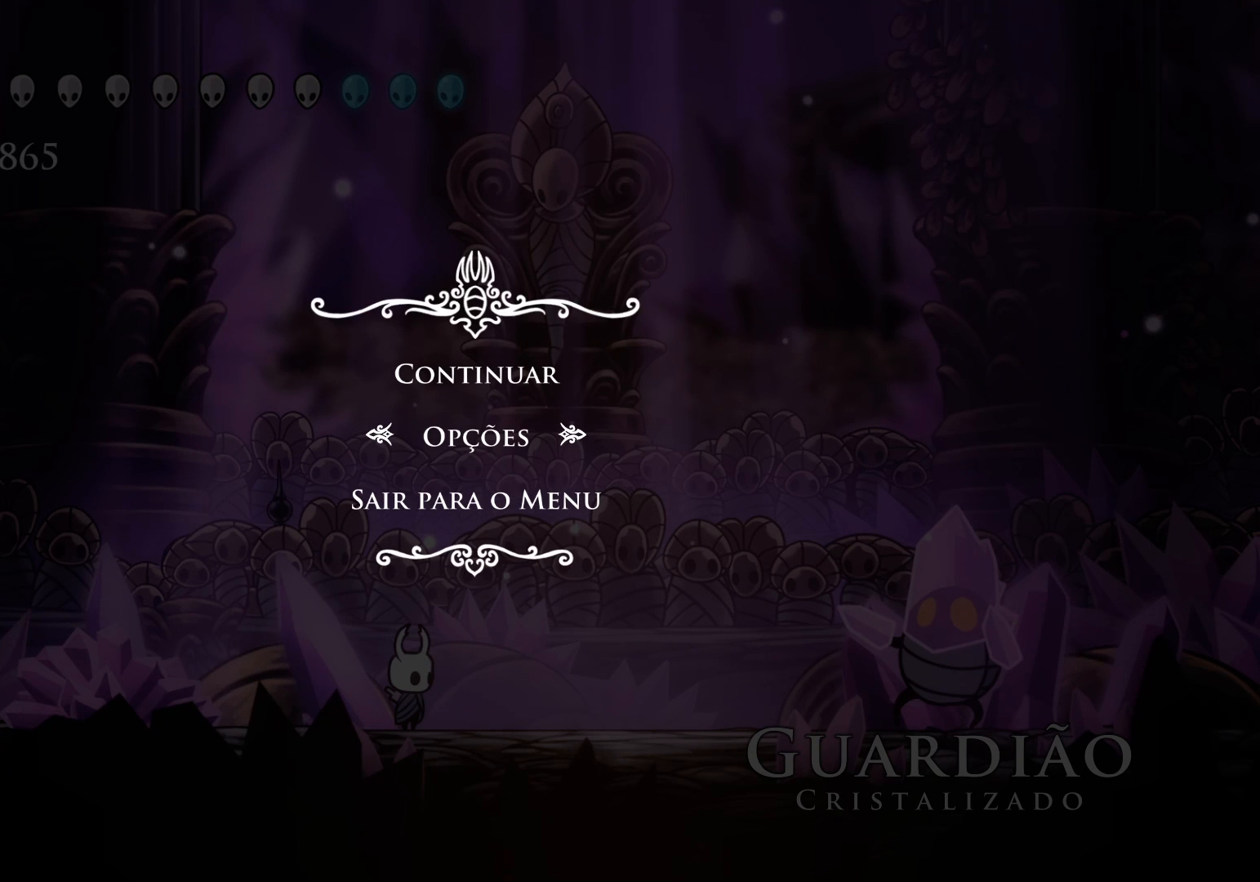
{"keys": [], "mouse": [], "events": []}
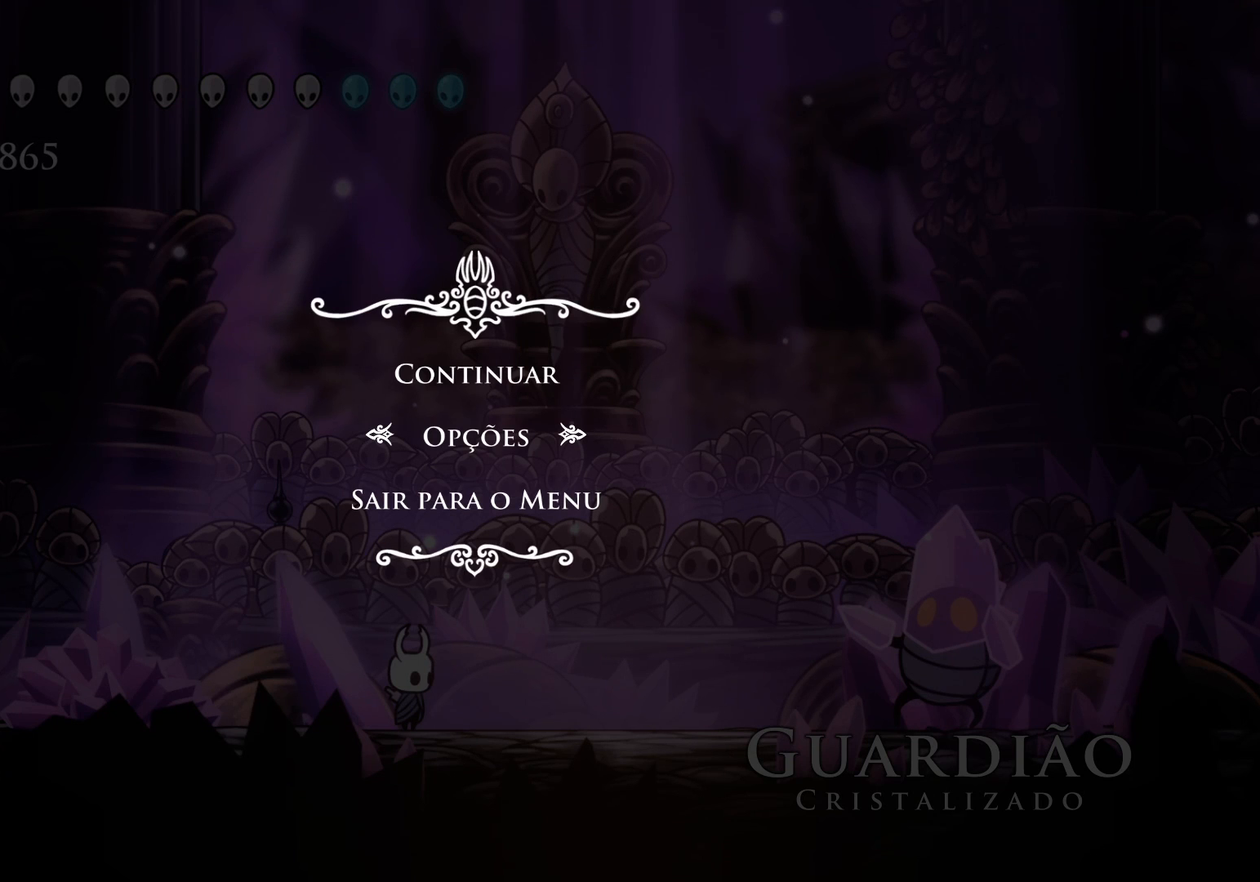
{"keys": [], "mouse": [], "events": []}
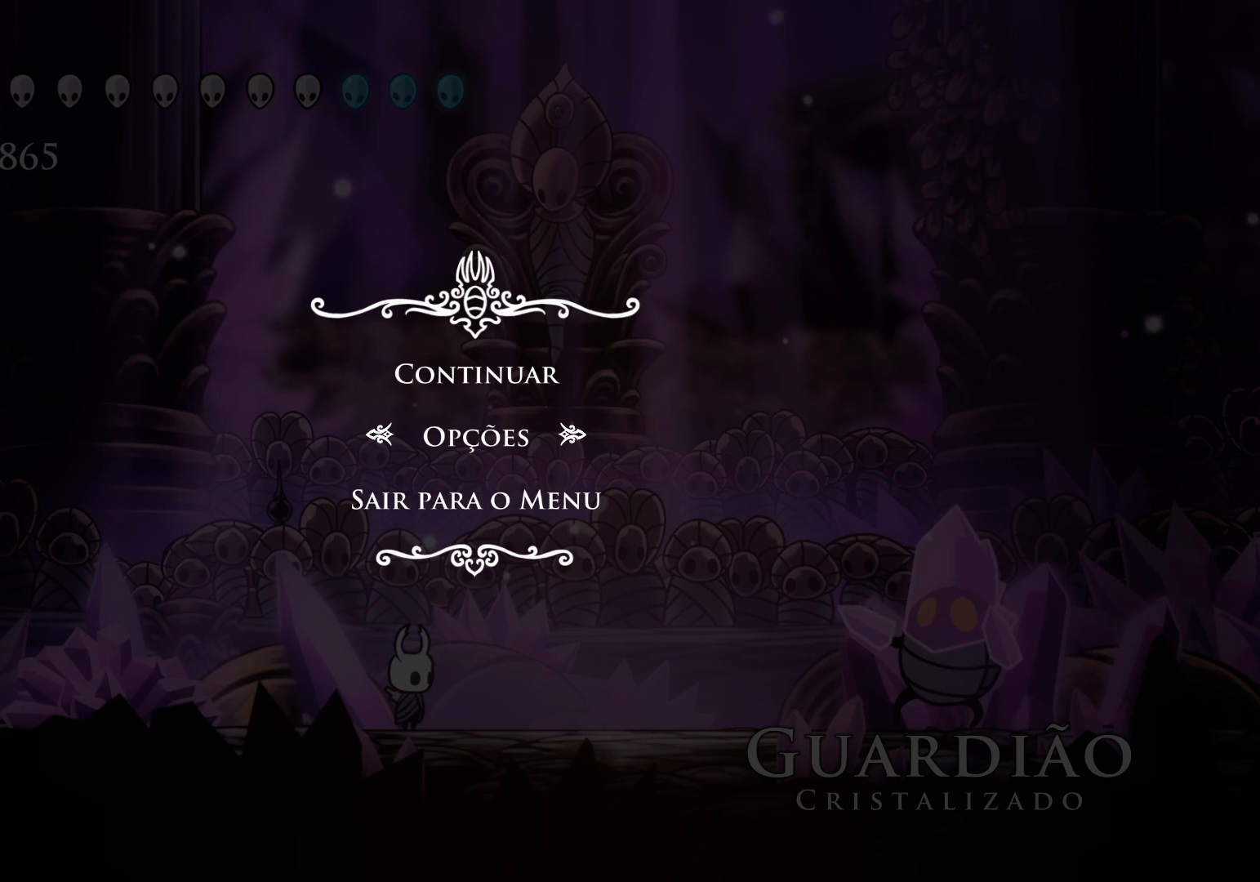
{"keys": [], "mouse": [], "events": [[333, "mouse_left", "down"], [483, "mouse_left", "up"]]}
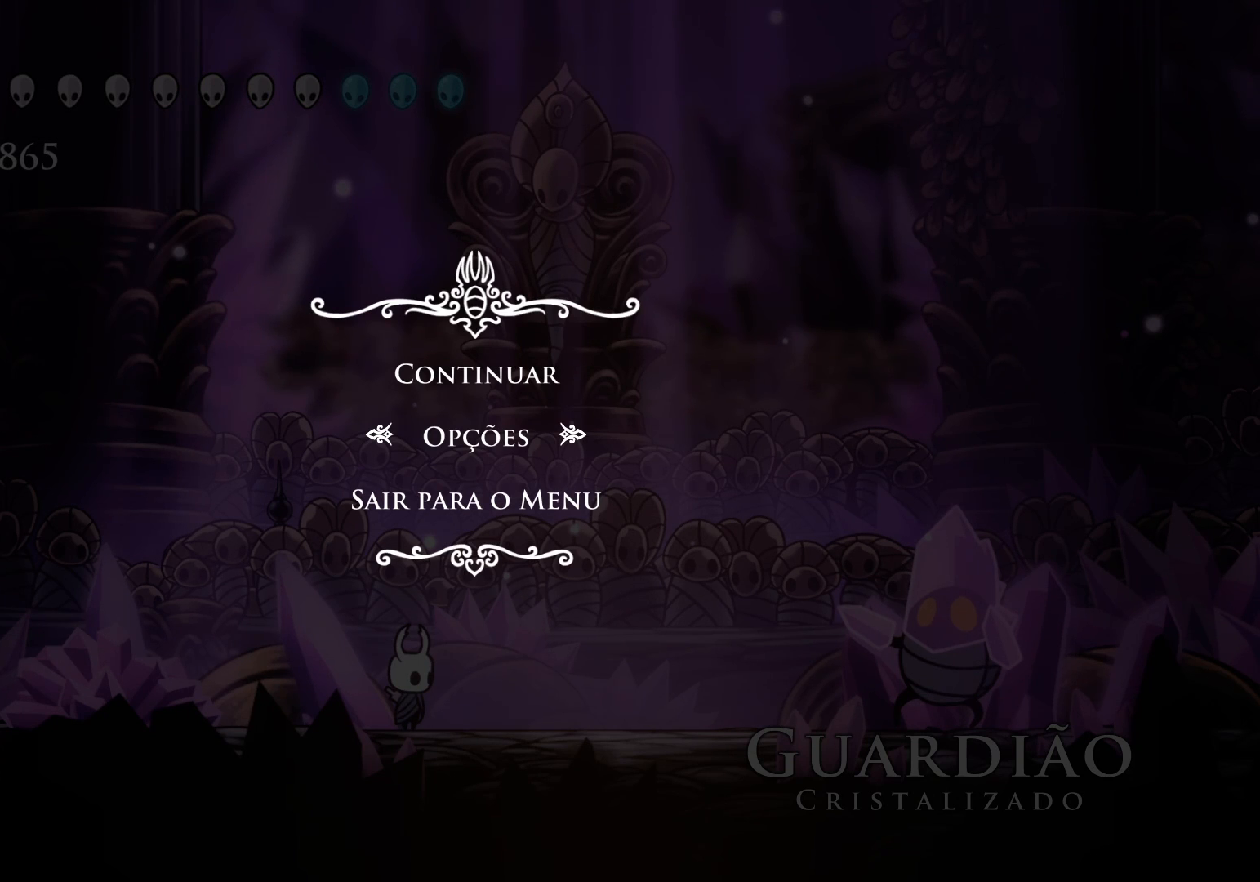
{"keys": [], "mouse": [], "events": []}
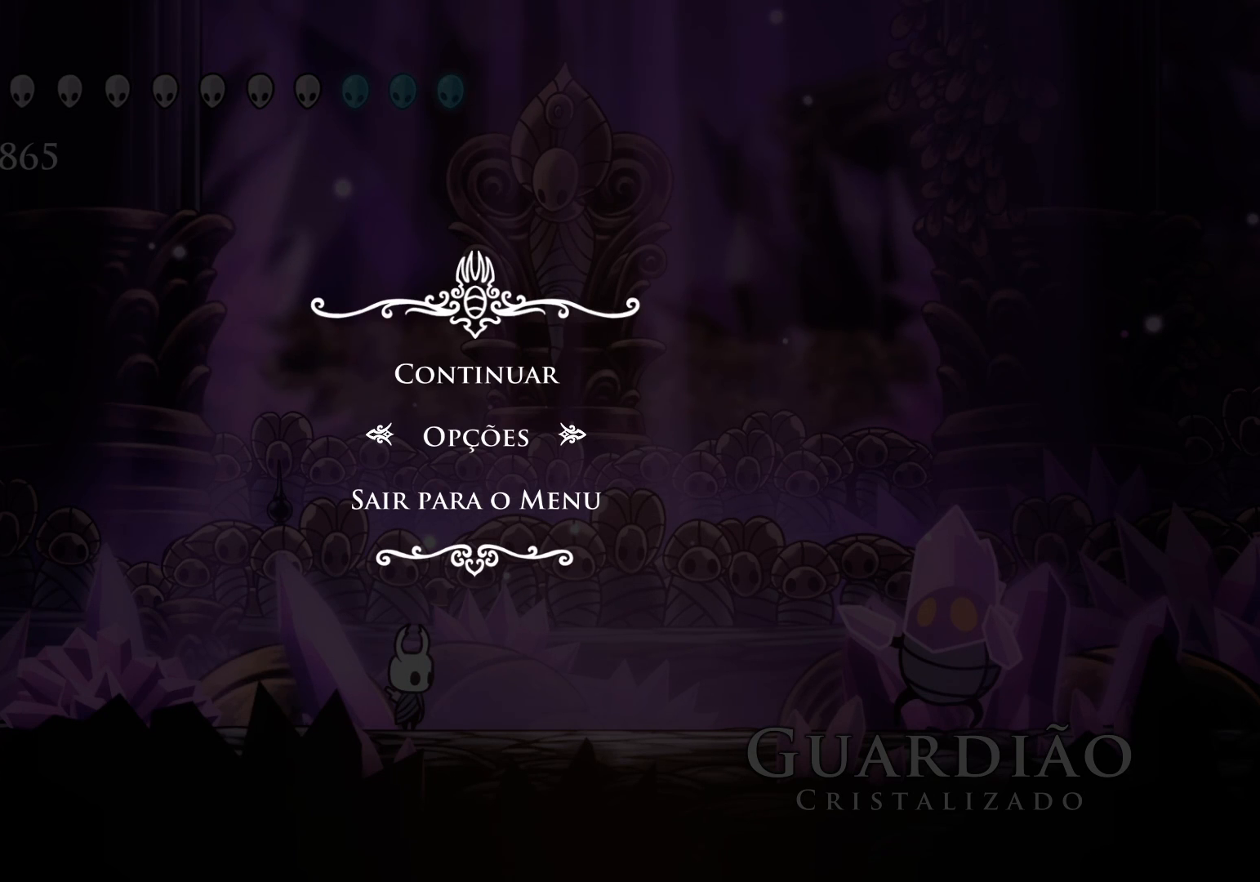
{"keys": [], "mouse": [], "events": []}
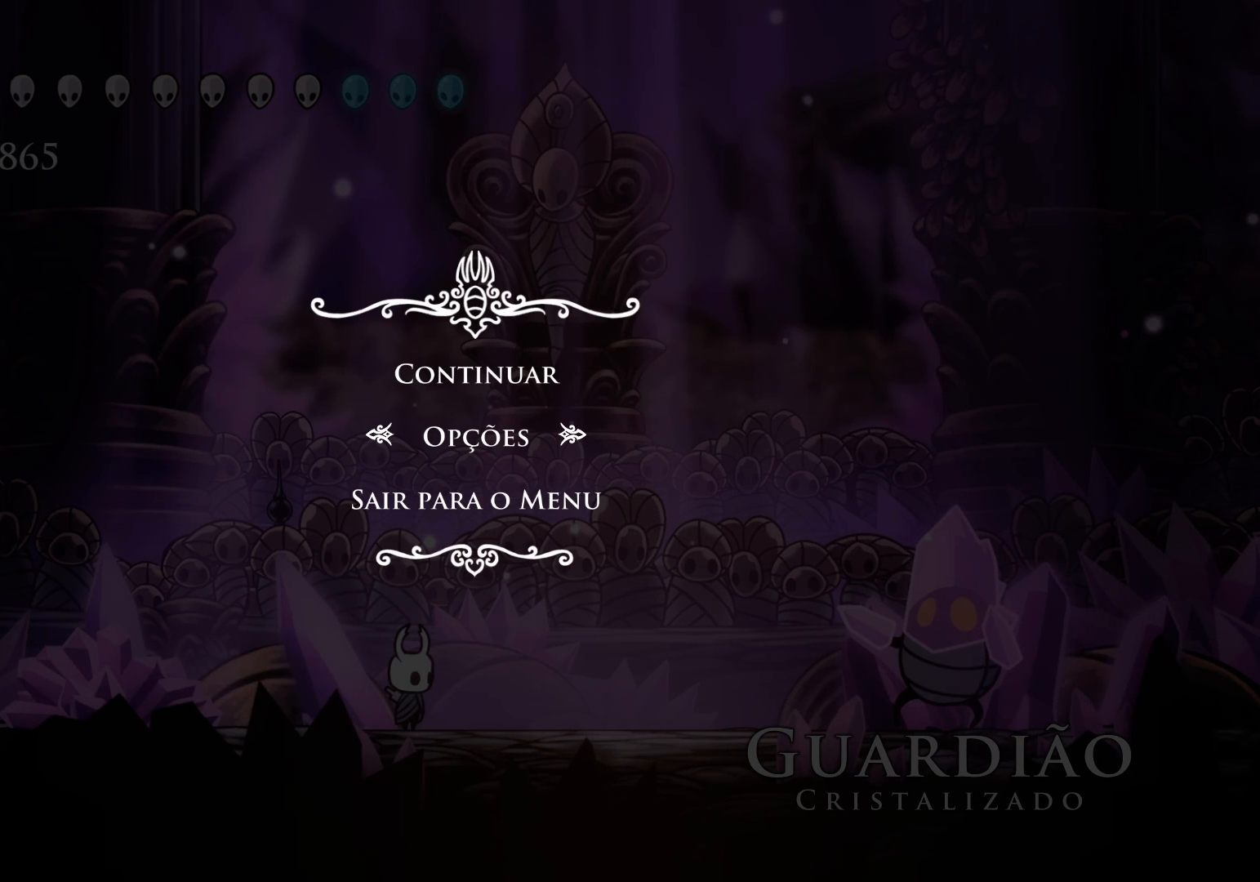
{"keys": [], "mouse": [], "events": []}
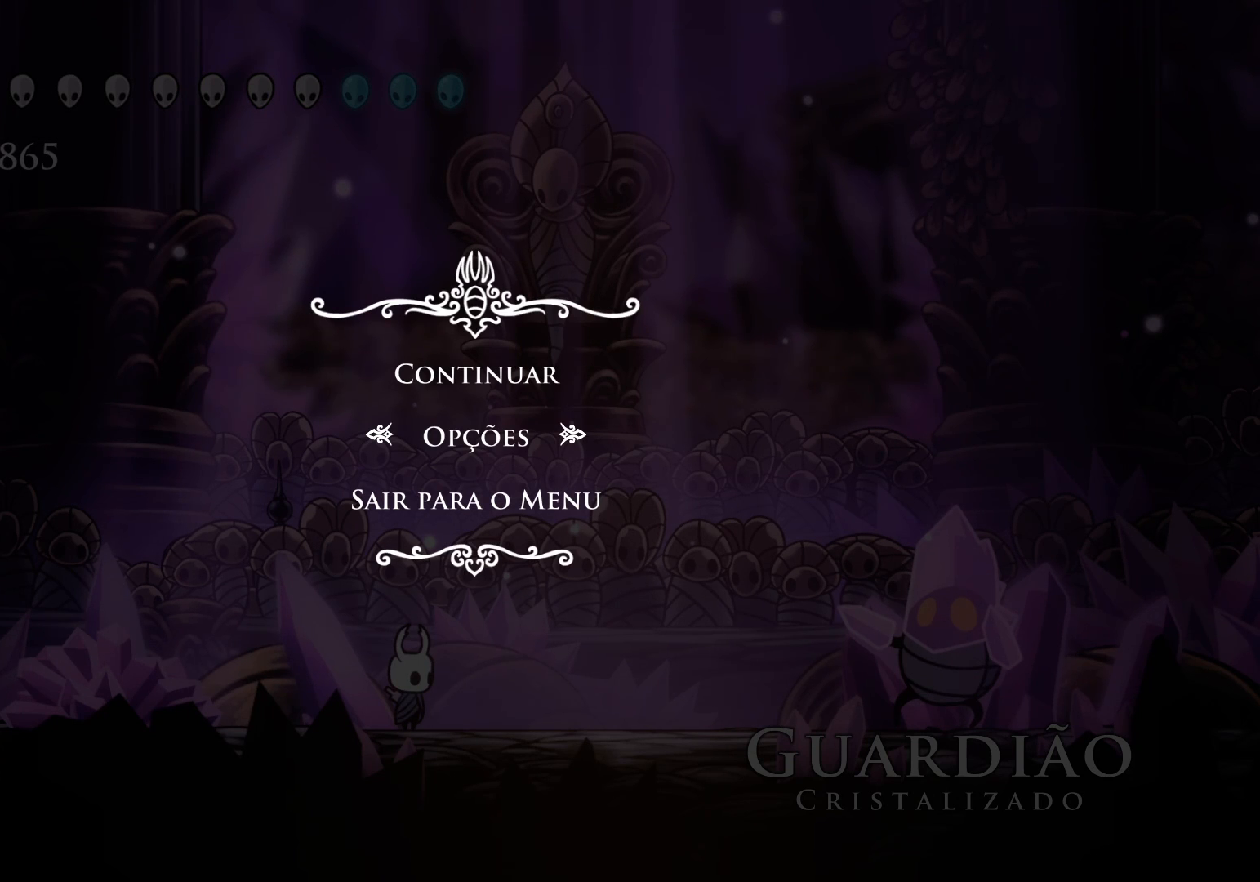
{"keys": [], "mouse": [], "events": []}
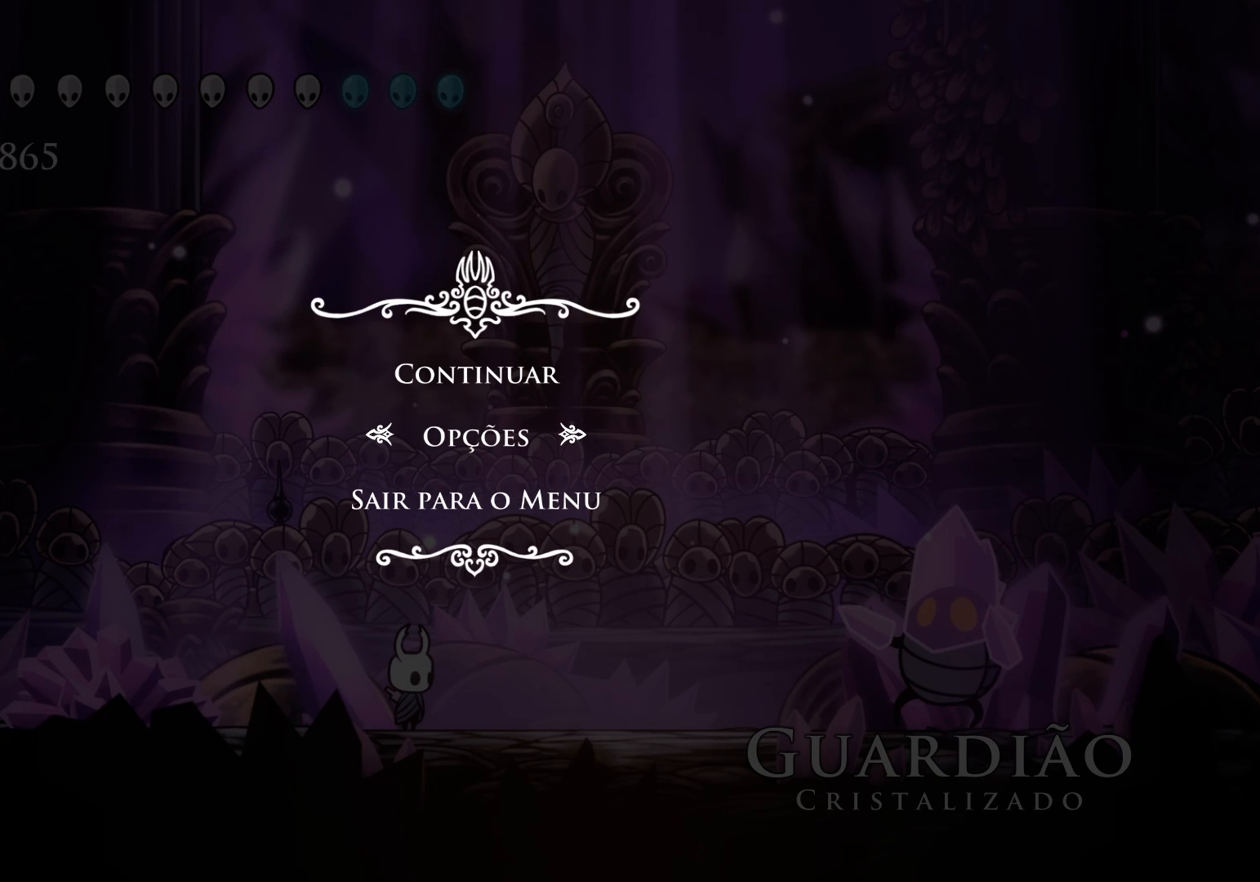
{"keys": [], "mouse": [], "events": [[250, "shift", "down"], [350, "shift", "up"]]}
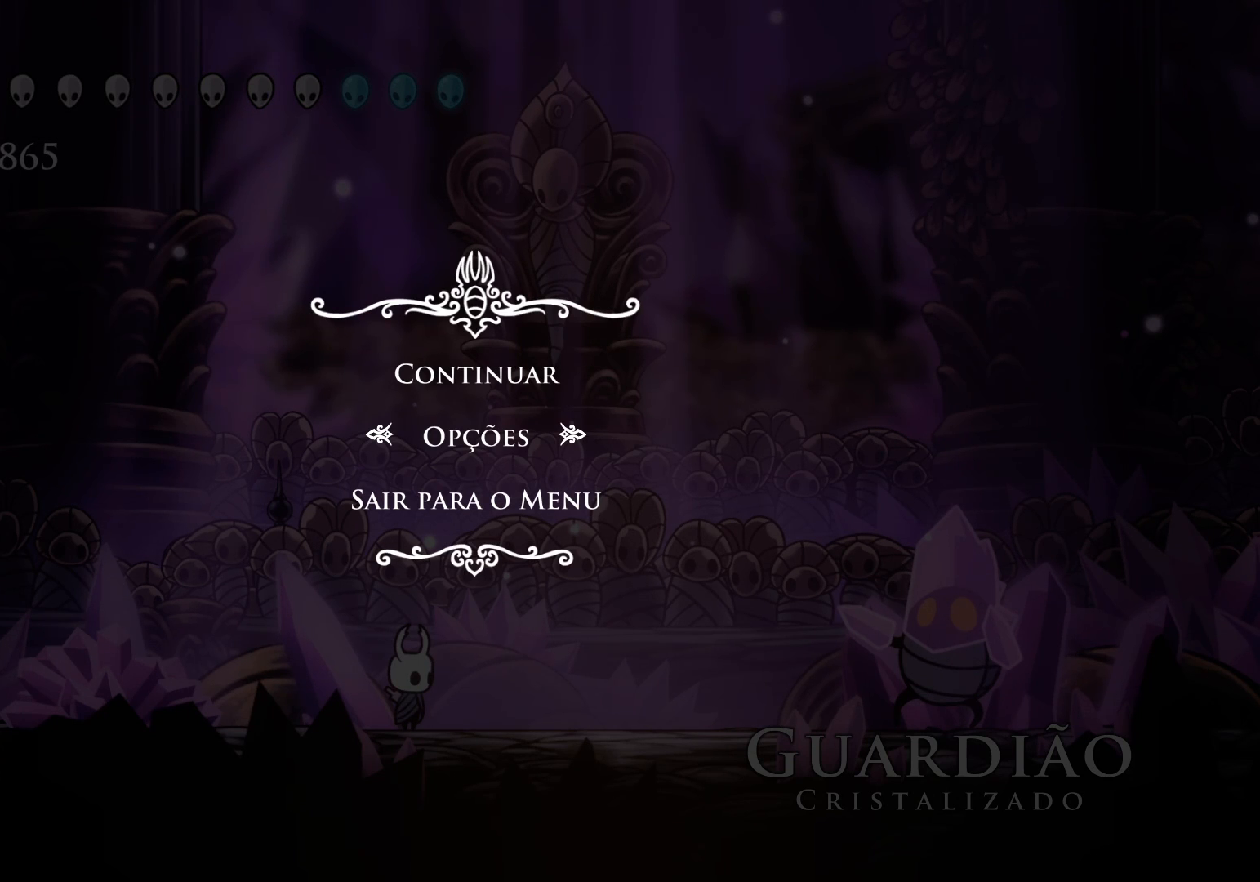
{"keys": [], "mouse": [], "events": [[233, "a", "down"], [316, "a", "up"], [416, "a", "down"], [466, "a", "up"]]}
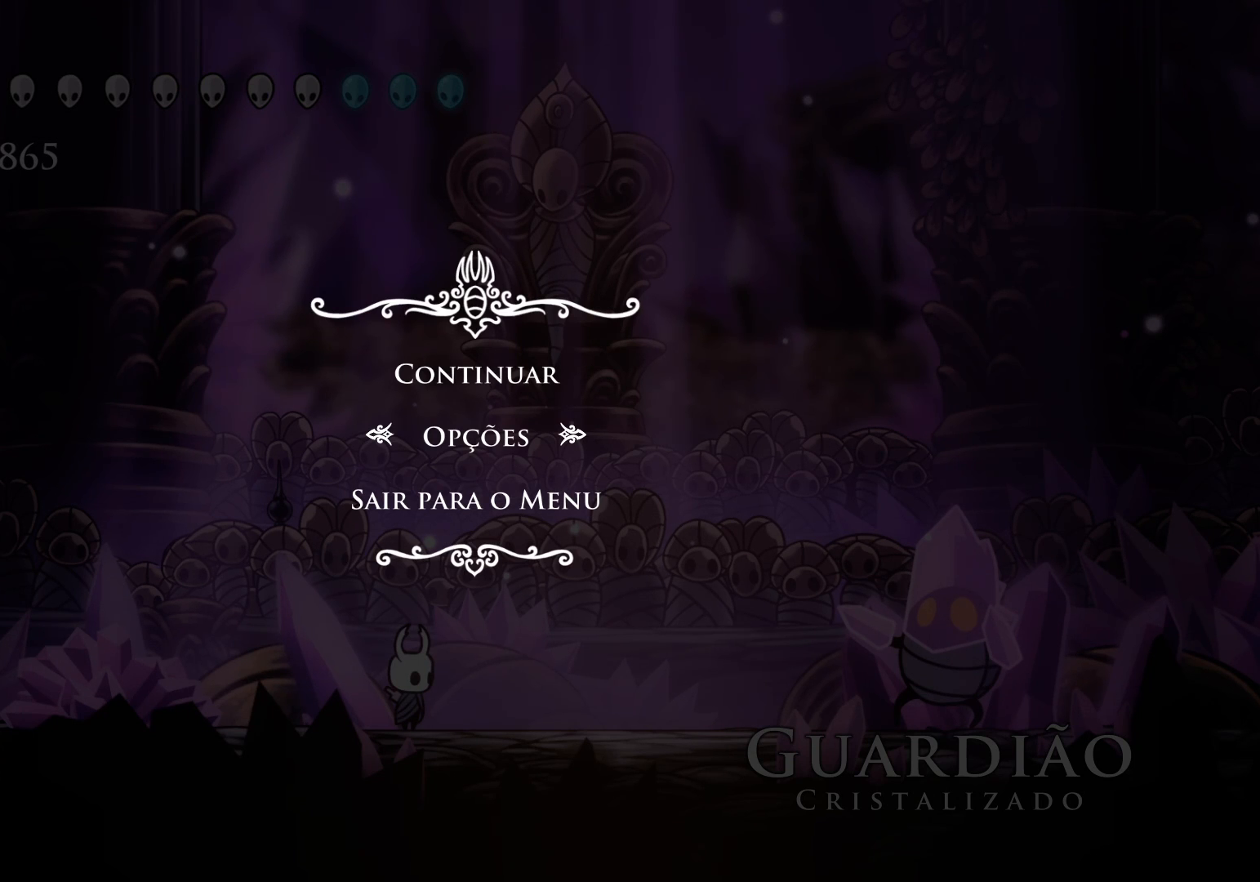
{"keys": [], "mouse": [], "events": [[50, "a", "down"], [150, "a", "up"], [250, "a", "down"], [300, "a", "up"]]}
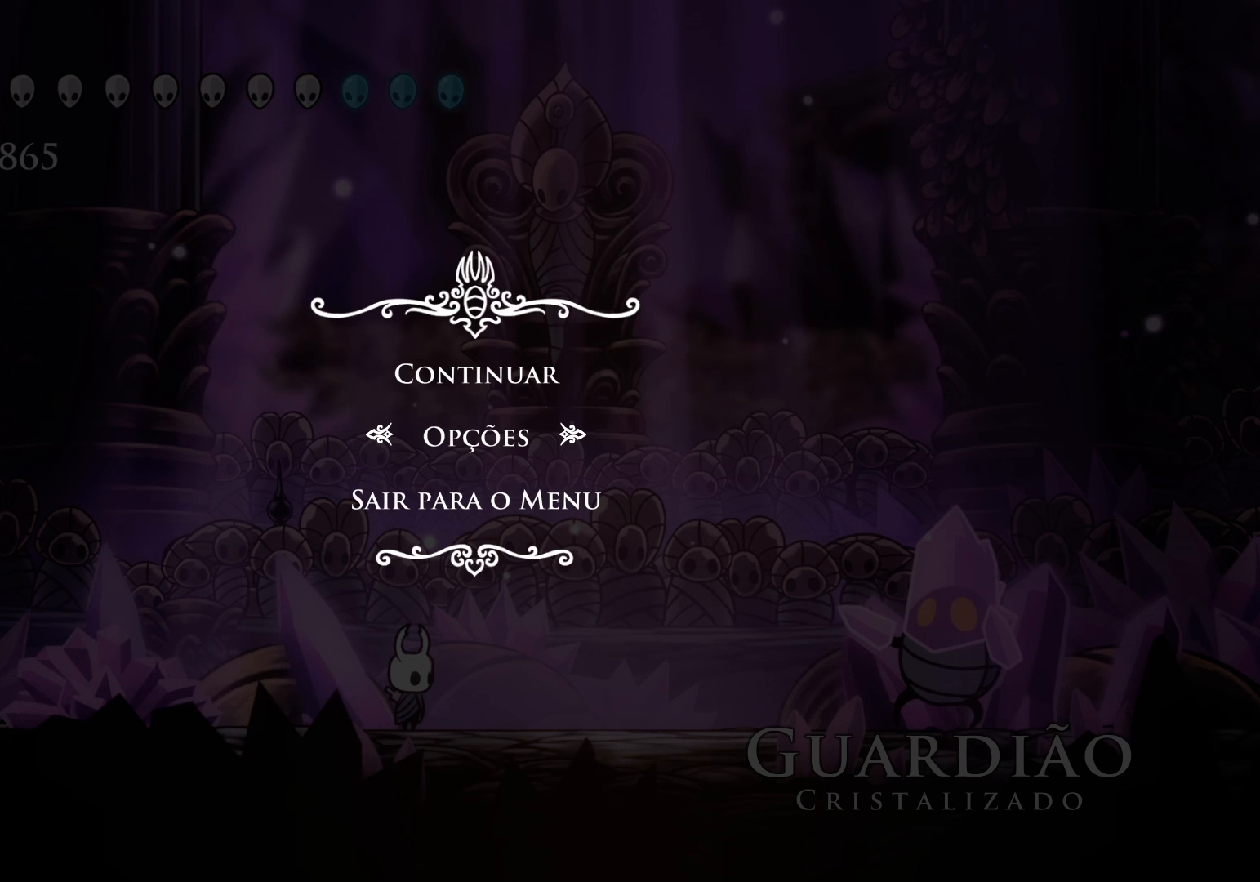
{"keys": [], "mouse": [], "events": []}
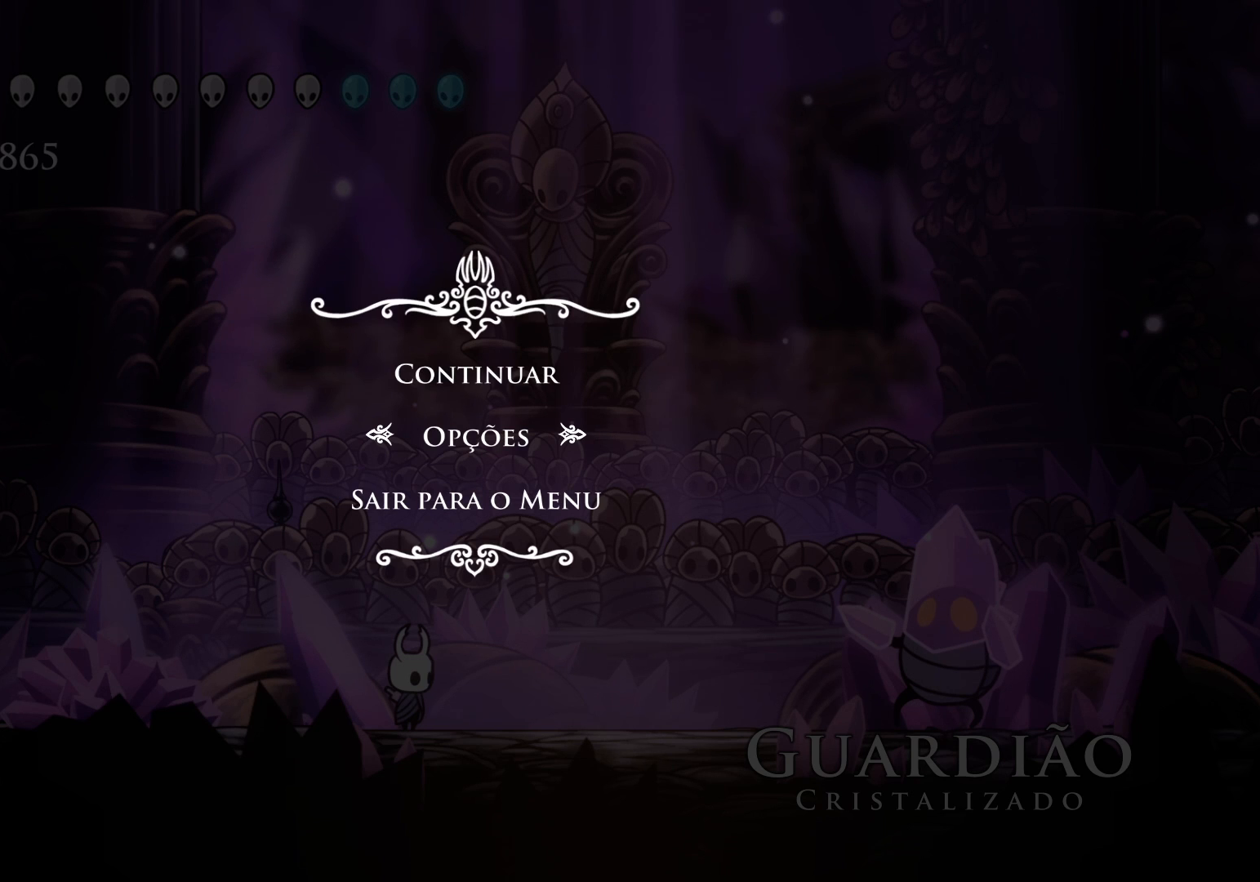
{"keys": [], "mouse": [], "events": [[283, "e", "down"], [333, "a", "down"], [383, "e", "up"], [433, "a", "up"]]}
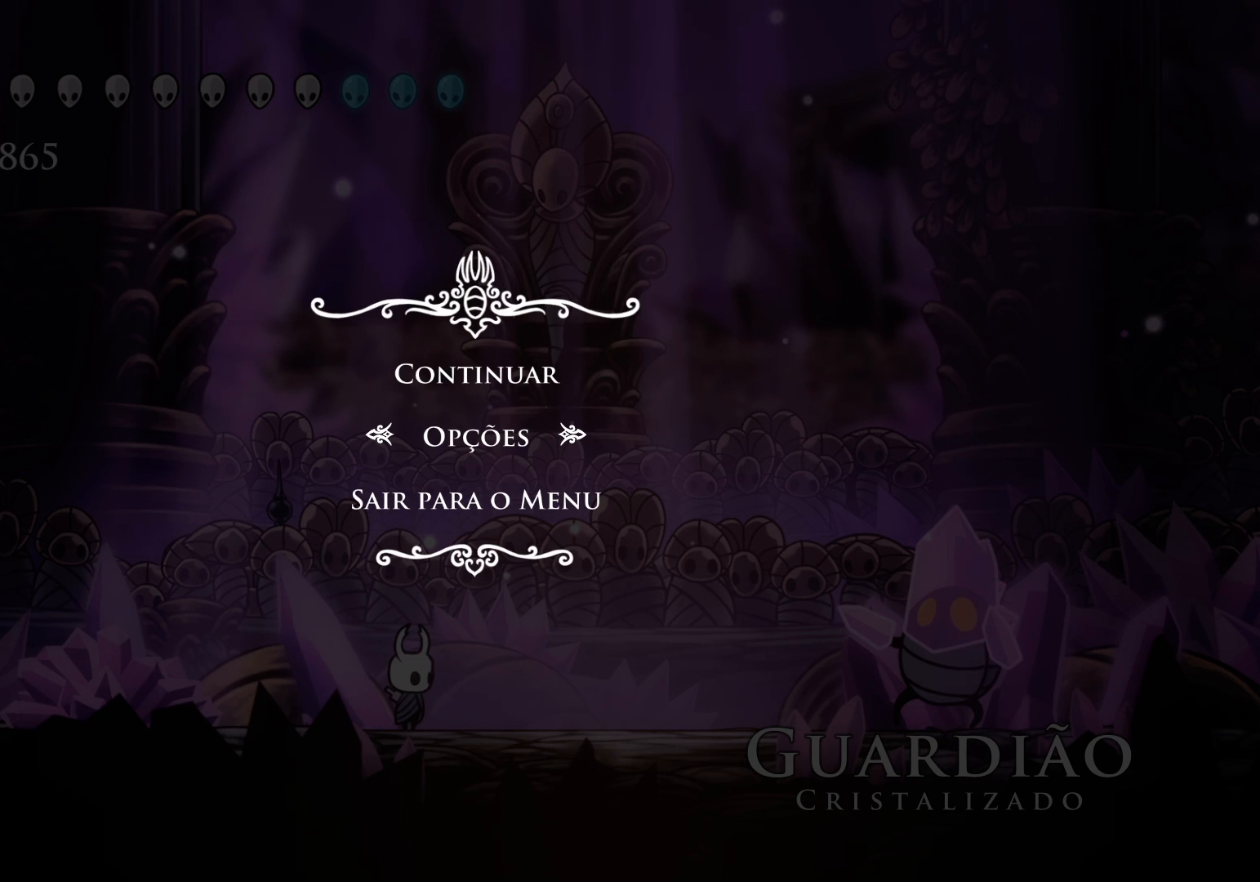
{"keys": [], "mouse": [], "events": [[16, "space", "down"], [116, "space", "up"], [200, "a", "down"], [300, "a", "up"]]}